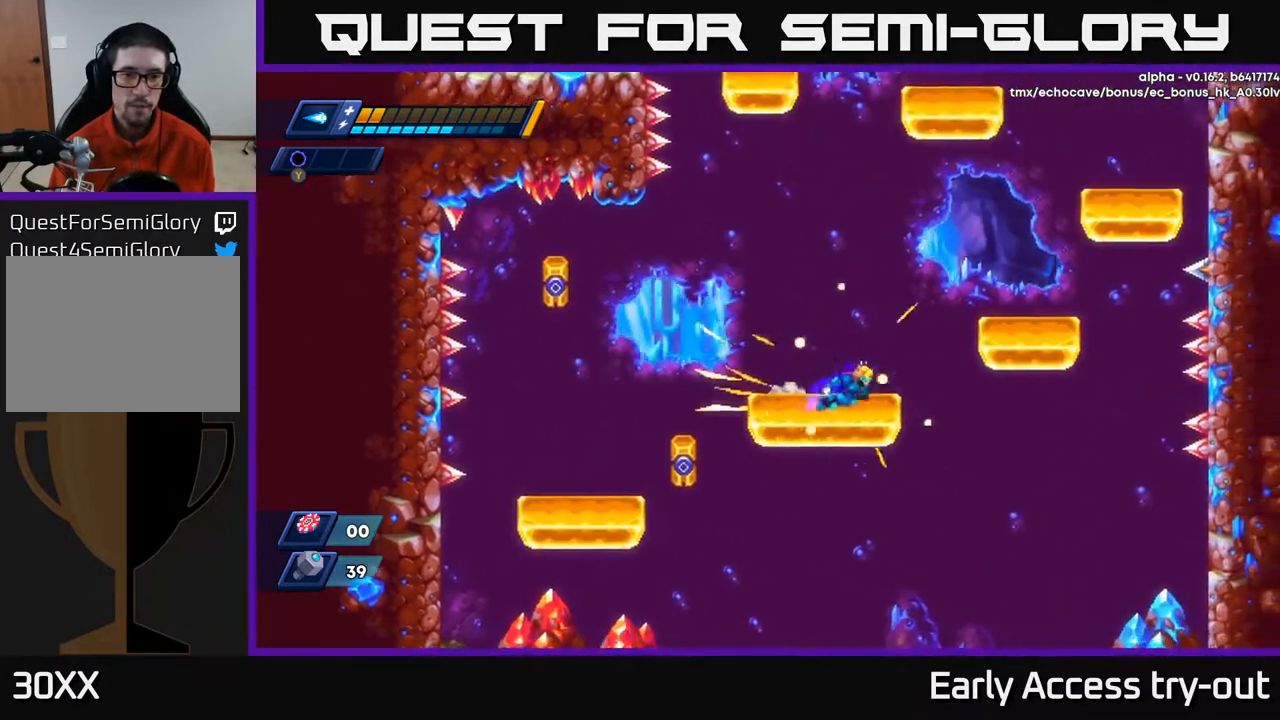
Gameplay with a controller (Xbox layout); each line is a JSON object with the inputs held at the frame after it. "events" lists button and stick changes between this image and that frame as [ms after this image, input, new state], when the widget could be followed in between. Not read: left_stick.
{"buttons": [], "right_stick": "center", "events": [[67, "A", "down"], [233, "A", "up"], [400, "DPAD_RIGHT", "up"]]}
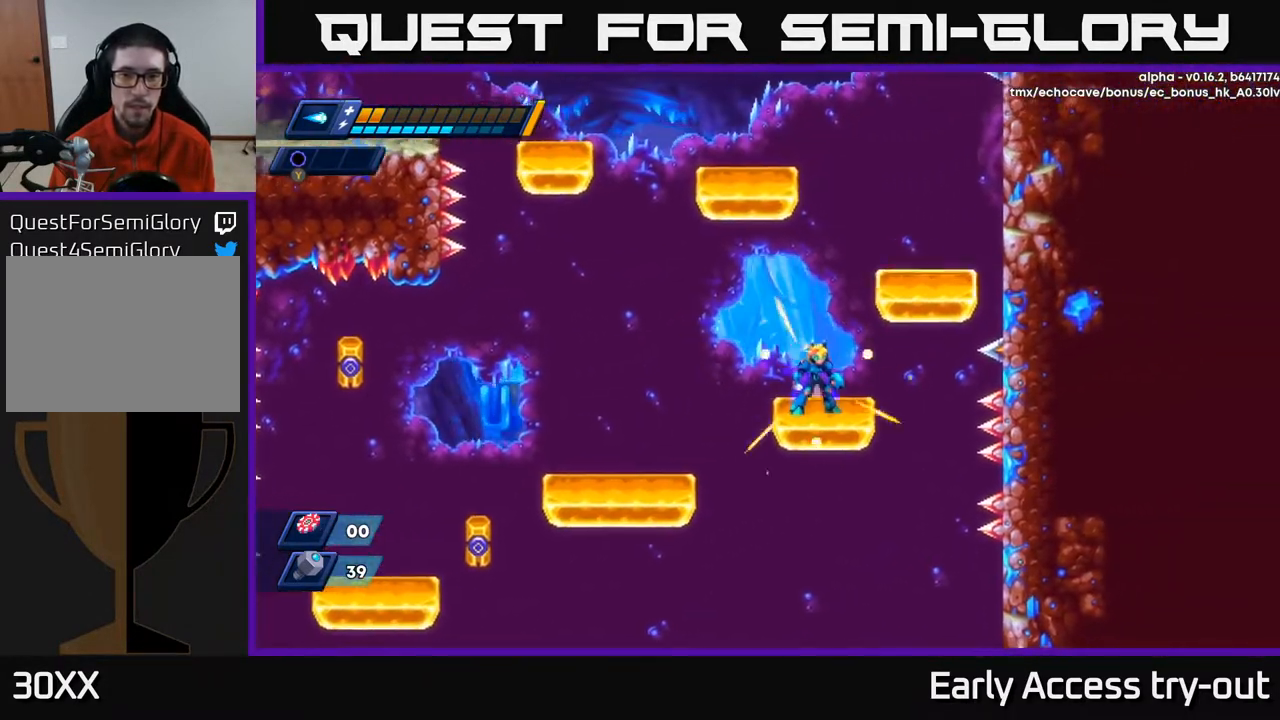
{"buttons": ["DPAD_LEFT"], "right_stick": "center", "events": [[50, "A", "down"], [150, "DPAD_RIGHT", "down"], [283, "A", "up"], [400, "DPAD_RIGHT", "up"], [467, "DPAD_LEFT", "down"]]}
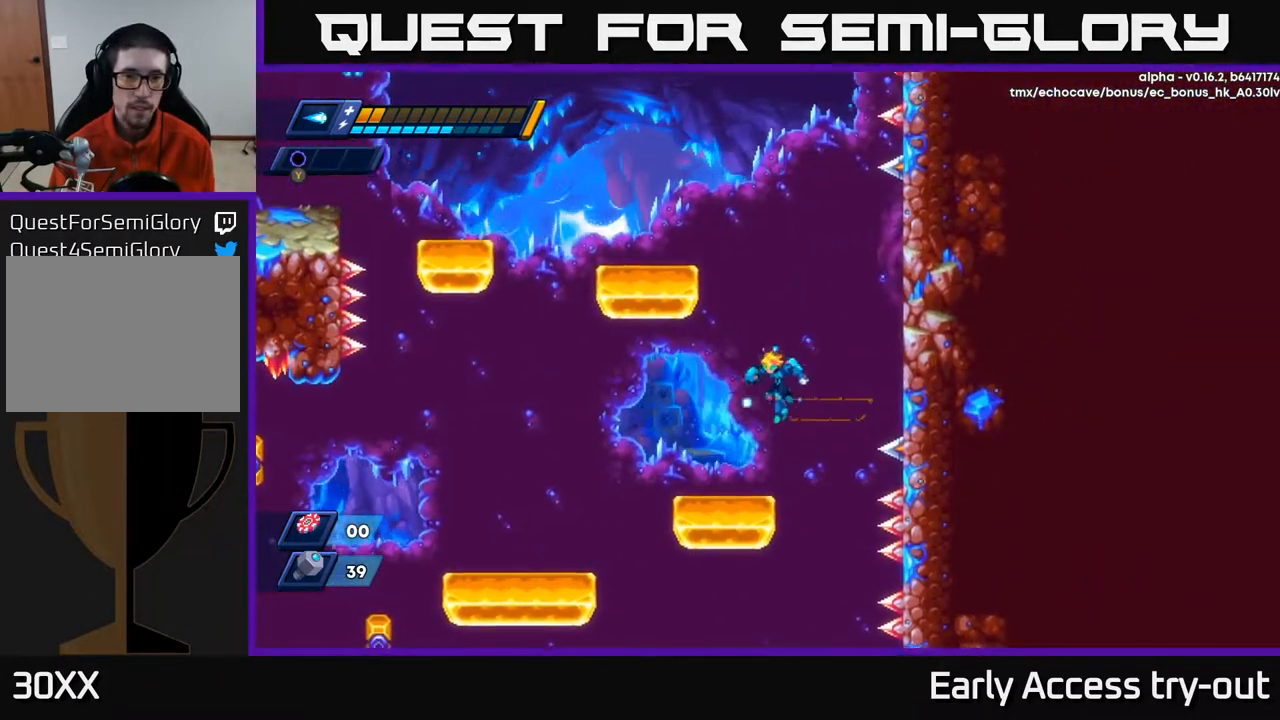
{"buttons": [], "right_stick": "center", "events": [[17, "A", "down"], [200, "A", "up"], [217, "DPAD_LEFT", "up"], [400, "A", "down"], [417, "X", "down"], [433, "A", "up"], [483, "X", "up"]]}
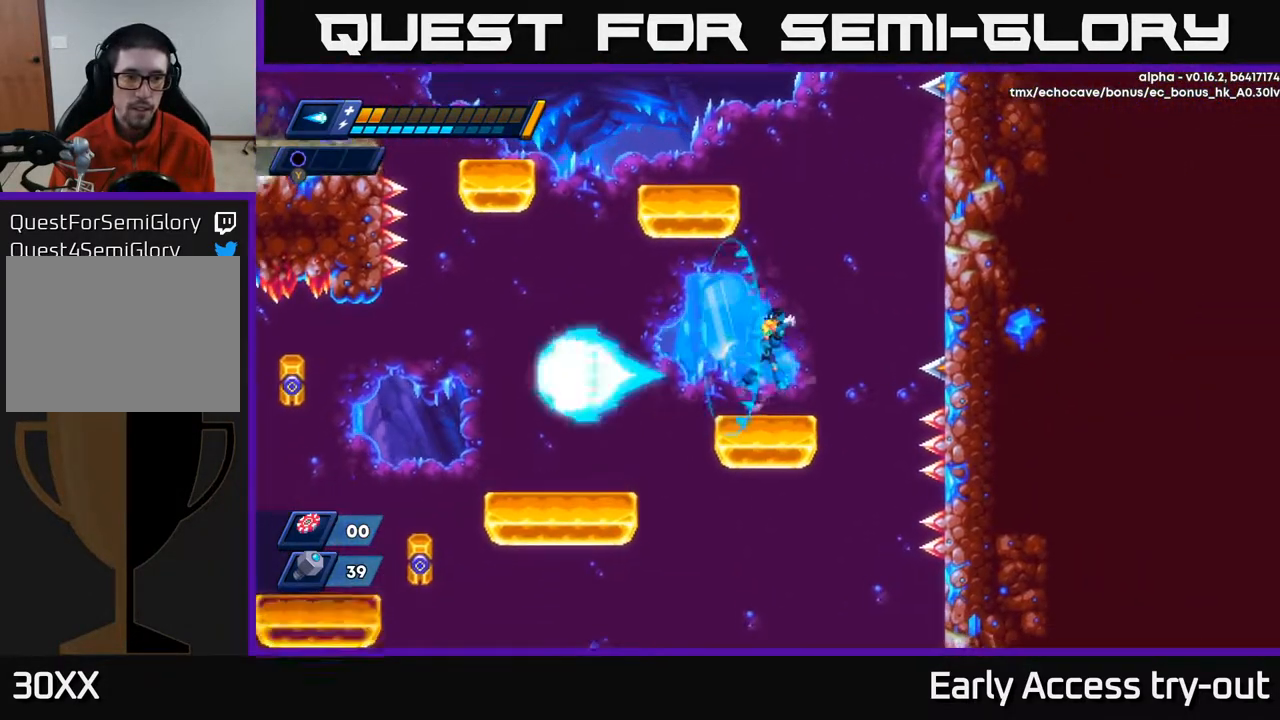
{"buttons": ["A", "DPAD_RIGHT"], "right_stick": "center", "events": [[50, "X", "down"], [133, "X", "up"], [267, "A", "down"], [417, "DPAD_RIGHT", "down"]]}
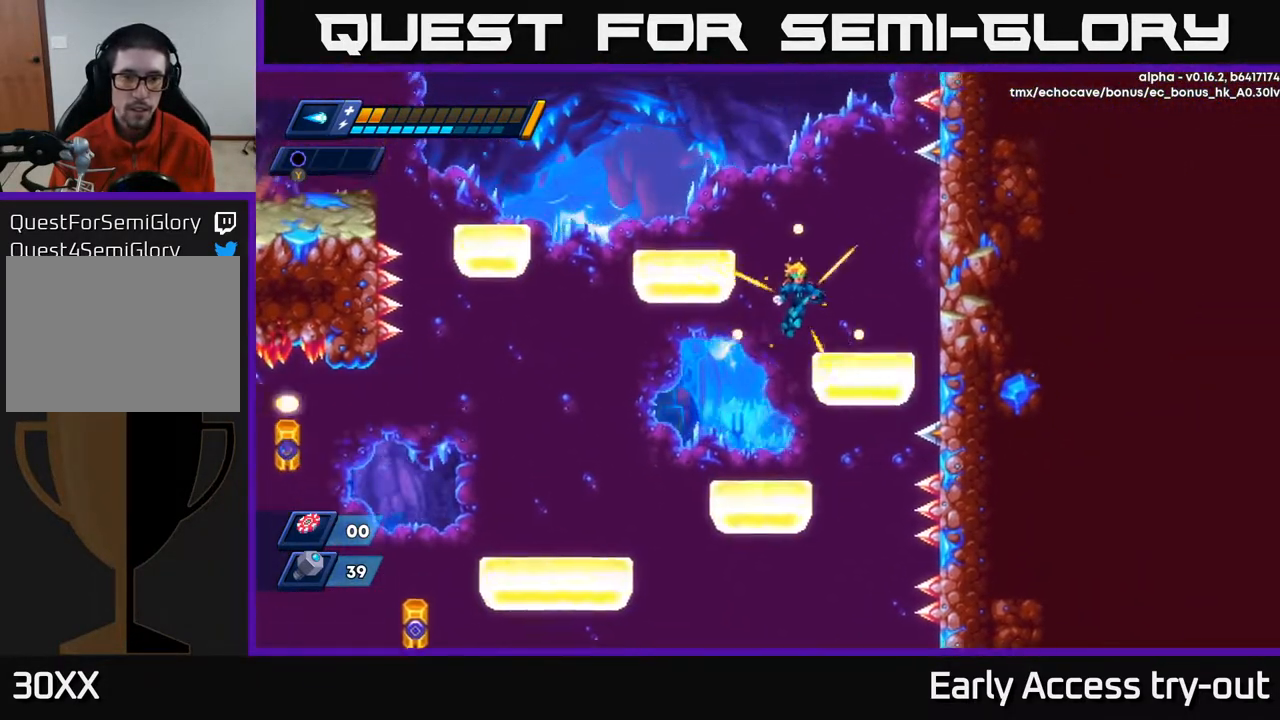
{"buttons": ["DPAD_LEFT"], "right_stick": "center", "events": [[133, "A", "up"], [217, "DPAD_RIGHT", "up"], [300, "DPAD_LEFT", "down"], [350, "A", "down"], [483, "A", "up"]]}
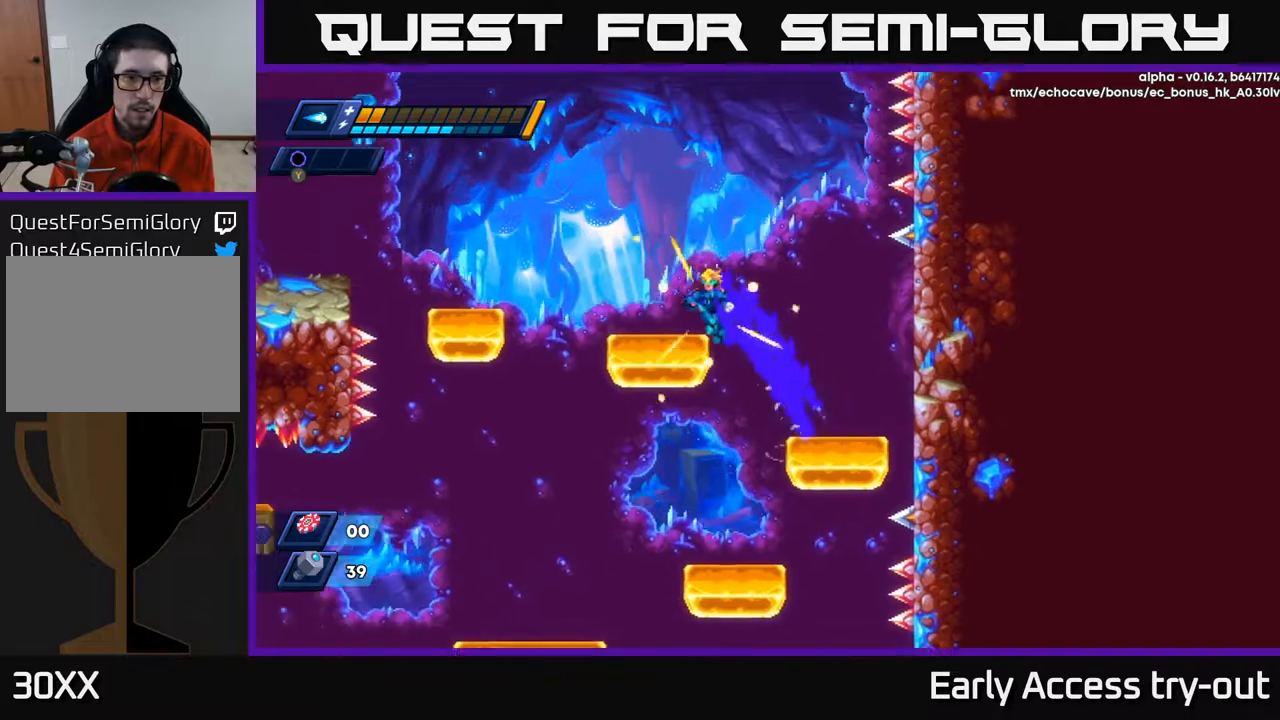
{"buttons": ["A", "DPAD_LEFT"], "right_stick": "center", "events": [[233, "A", "down"]]}
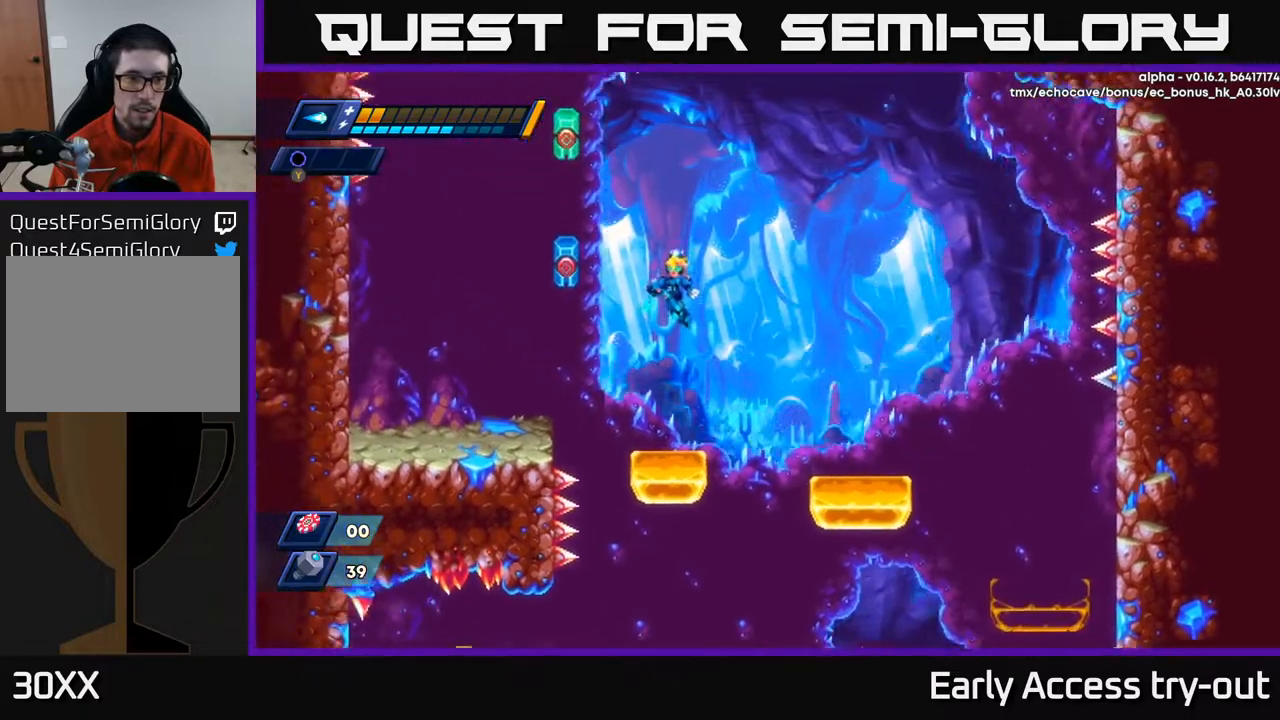
{"buttons": ["A", "DPAD_LEFT"], "right_stick": "center", "events": [[217, "A", "up"], [500, "A", "down"]]}
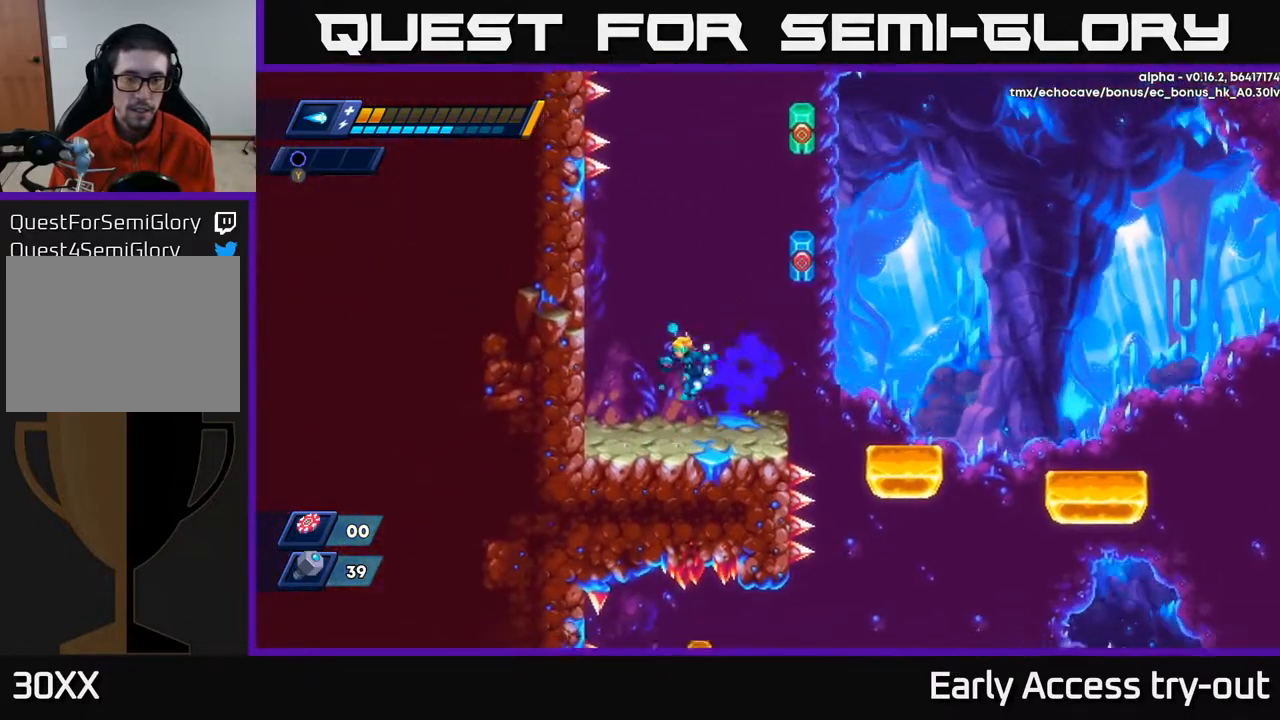
{"buttons": [], "right_stick": "center", "events": [[17, "DPAD_LEFT", "up"], [50, "DPAD_RIGHT", "down"], [183, "DPAD_RIGHT", "up"], [183, "X", "down"], [317, "X", "up"], [433, "A", "up"]]}
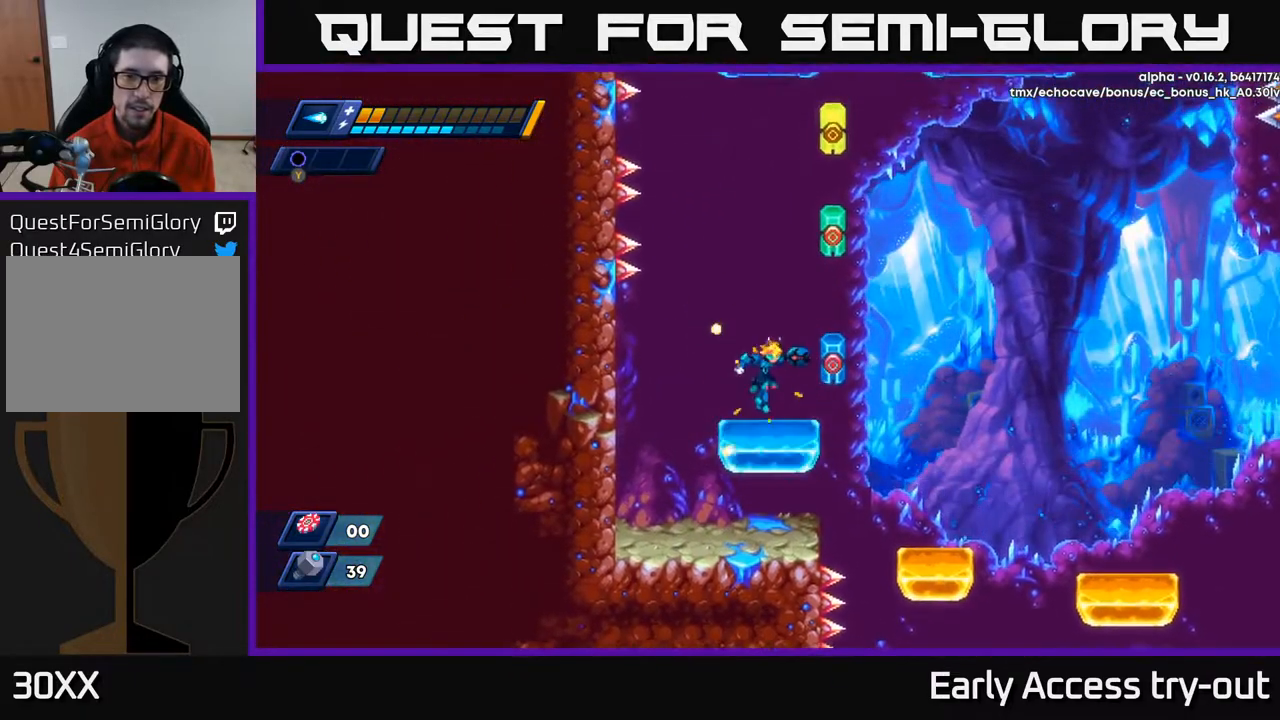
{"buttons": [], "right_stick": "center", "events": [[117, "A", "down"], [367, "X", "down"], [433, "A", "up"], [500, "X", "up"]]}
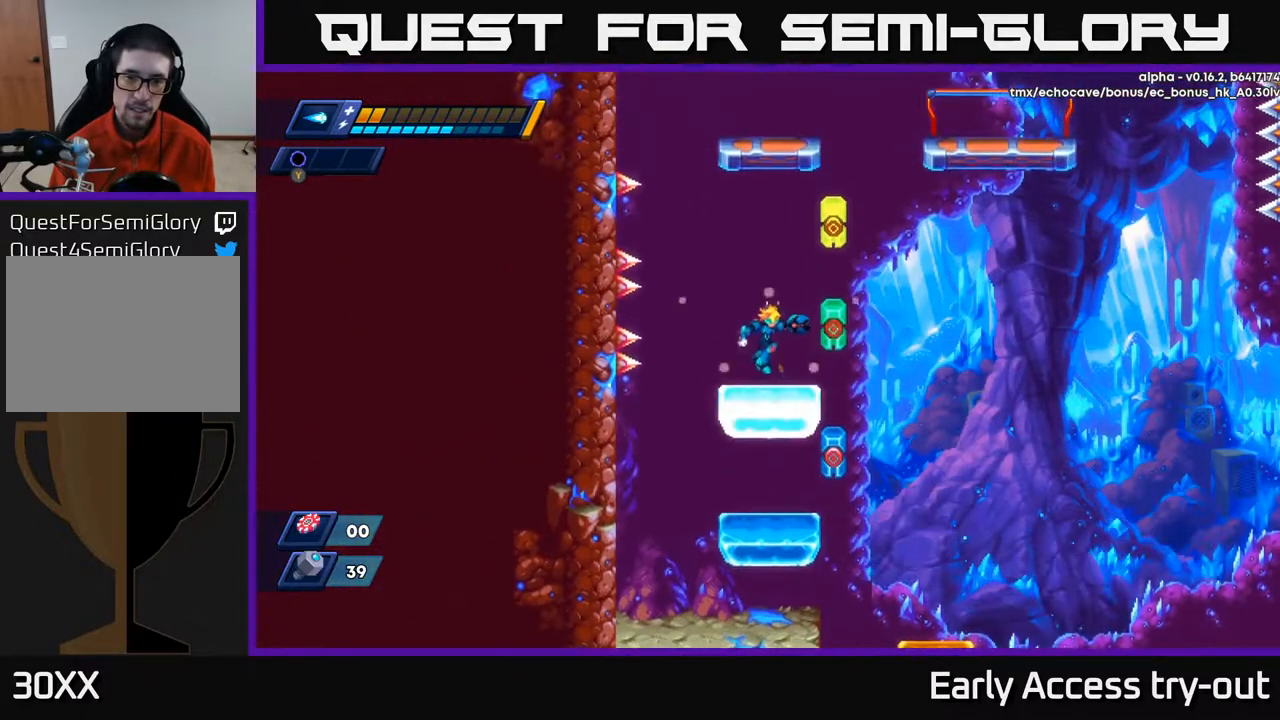
{"buttons": ["X"], "right_stick": "center", "events": [[183, "A", "down"], [383, "X", "down"], [450, "A", "up"]]}
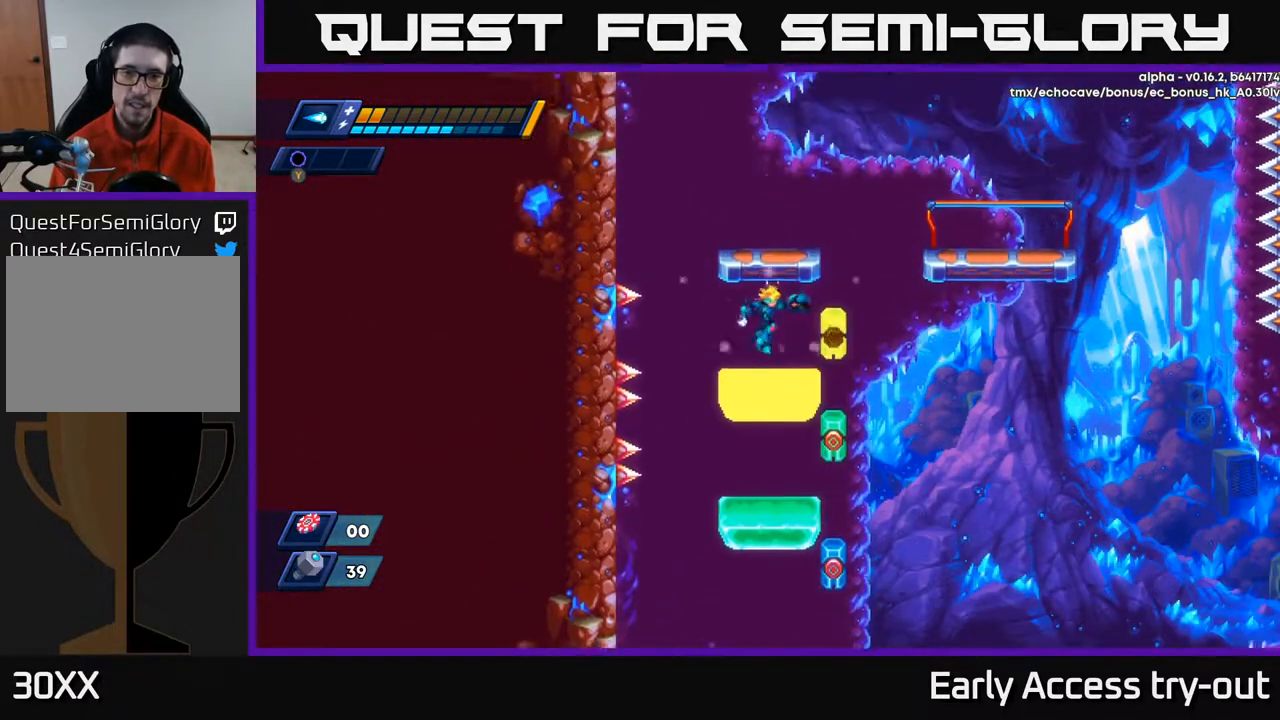
{"buttons": [], "right_stick": "center", "events": [[17, "X", "up"], [217, "A", "down"], [500, "A", "up"]]}
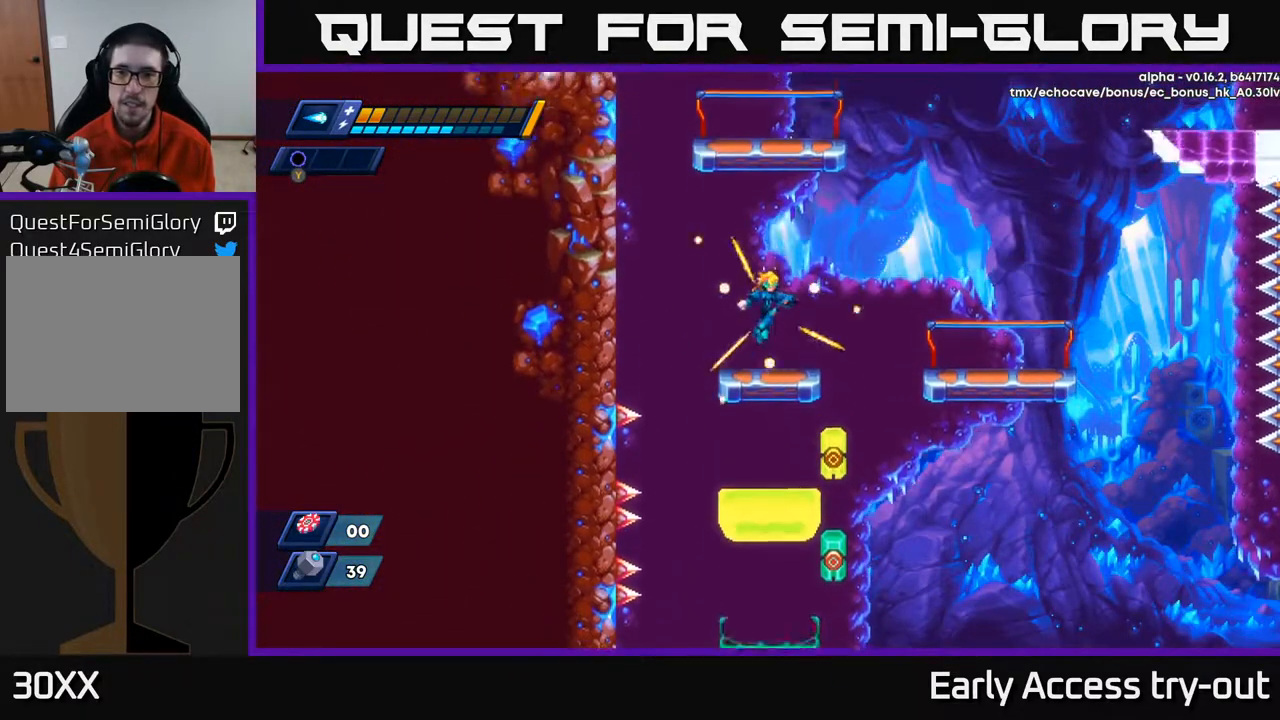
{"buttons": ["DPAD_RIGHT"], "right_stick": "center", "events": [[133, "DPAD_RIGHT", "down"], [200, "A", "down"], [333, "A", "up"]]}
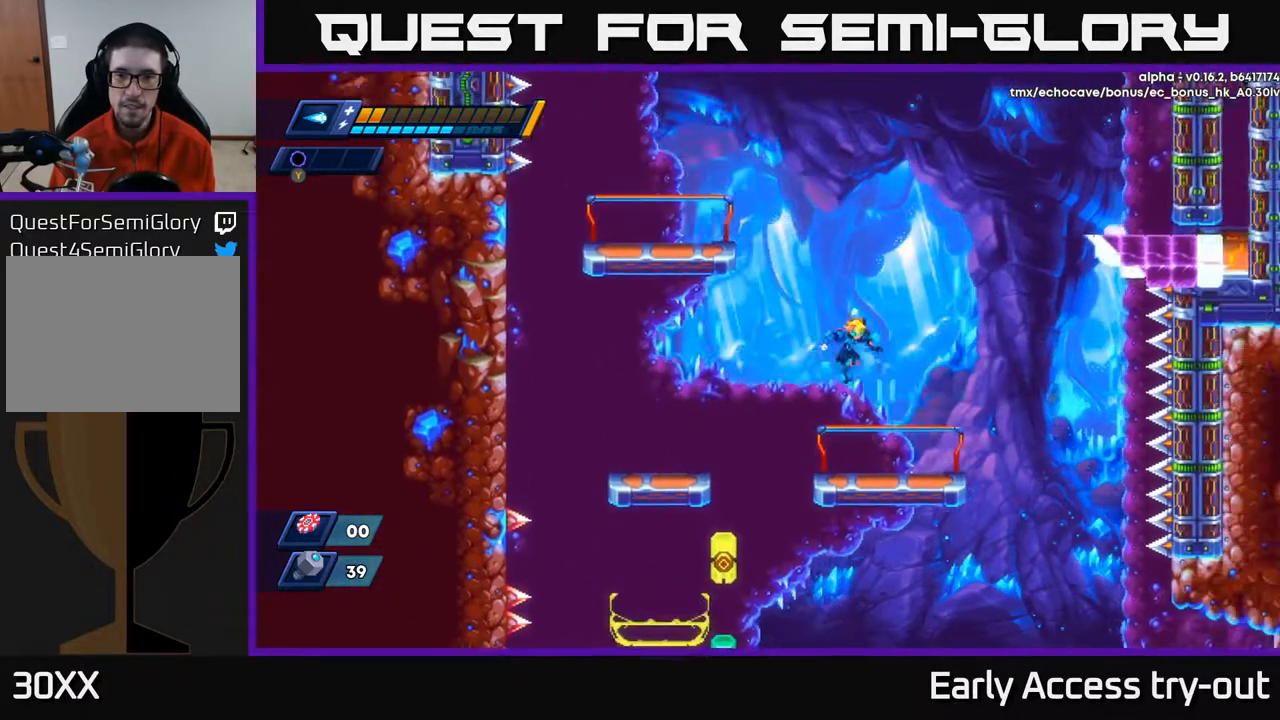
{"buttons": [], "right_stick": "center", "events": [[83, "X", "down"], [117, "DPAD_RIGHT", "up"], [183, "X", "up"]]}
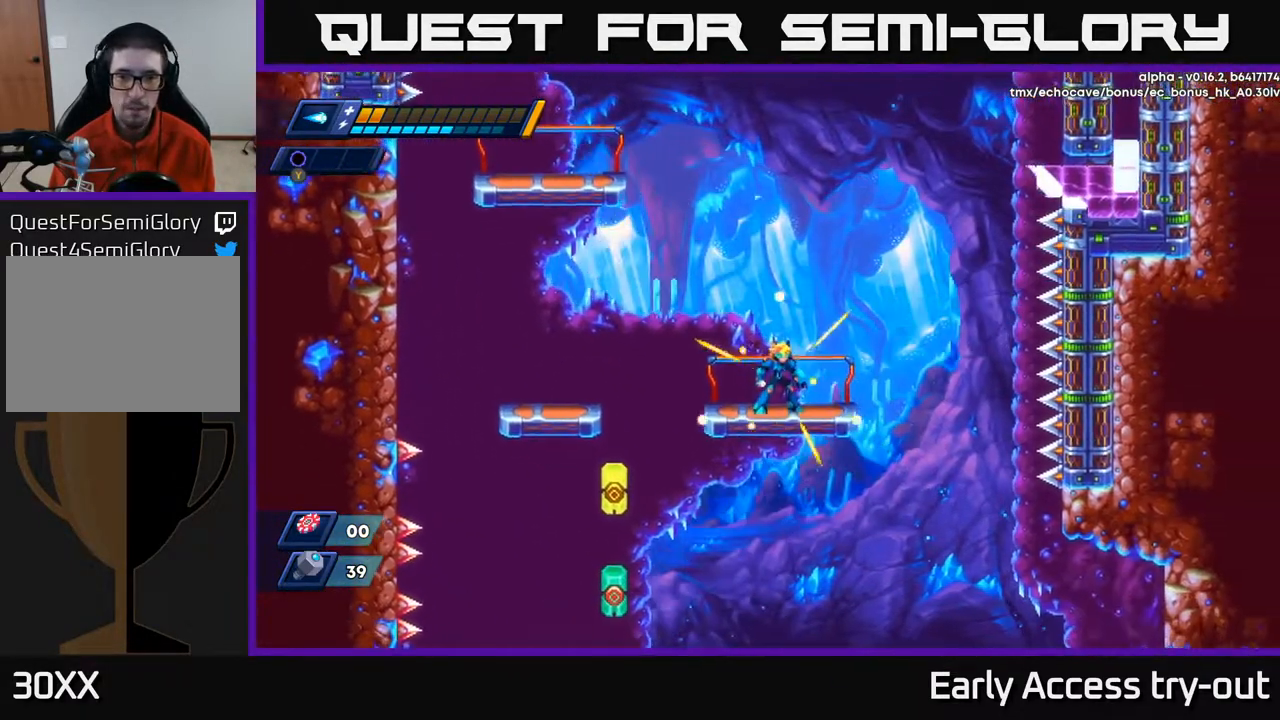
{"buttons": ["DPAD_LEFT"], "right_stick": "center", "events": [[333, "DPAD_LEFT", "down"], [383, "A", "down"], [500, "A", "up"]]}
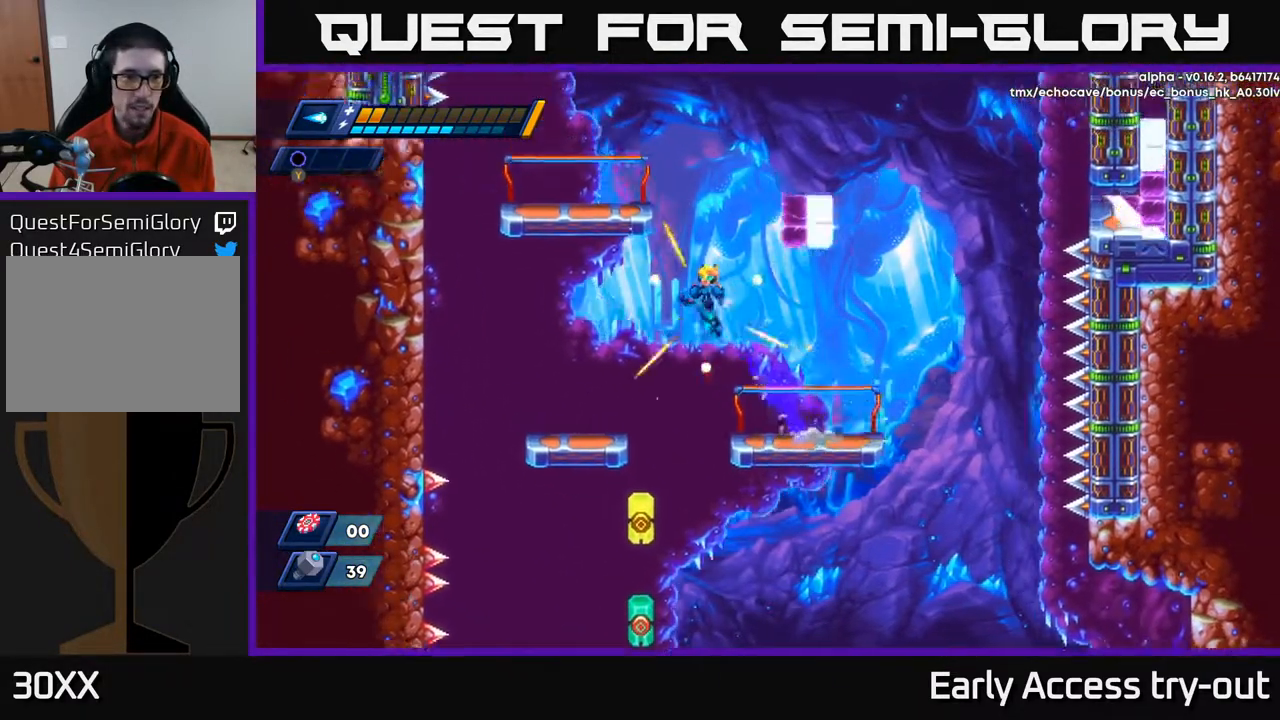
{"buttons": ["A", "DPAD_LEFT"], "right_stick": "center", "events": [[450, "A", "down"]]}
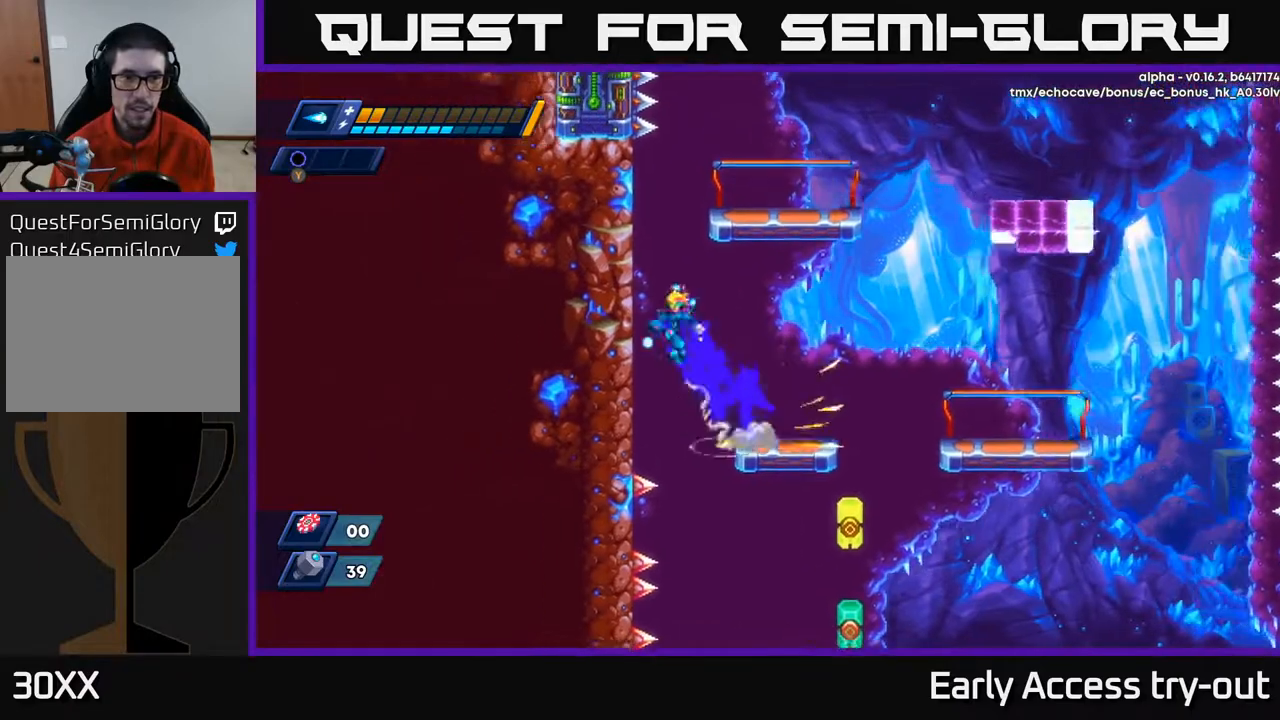
{"buttons": [], "right_stick": "center", "events": [[100, "A", "up"], [167, "DPAD_LEFT", "up"], [183, "A", "down"], [183, "DPAD_RIGHT", "down"], [400, "A", "up"], [500, "DPAD_RIGHT", "up"]]}
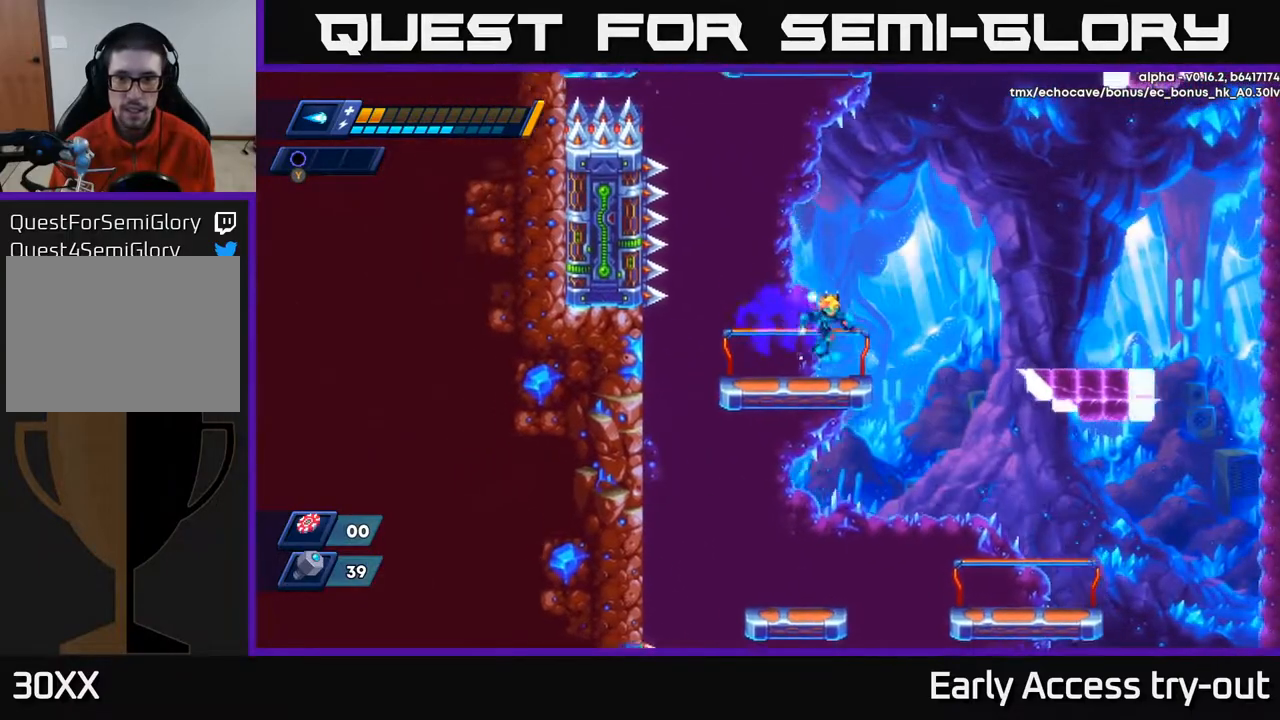
{"buttons": ["A", "DPAD_RIGHT"], "right_stick": "center", "events": [[100, "DPAD_RIGHT", "down"], [183, "A", "down"]]}
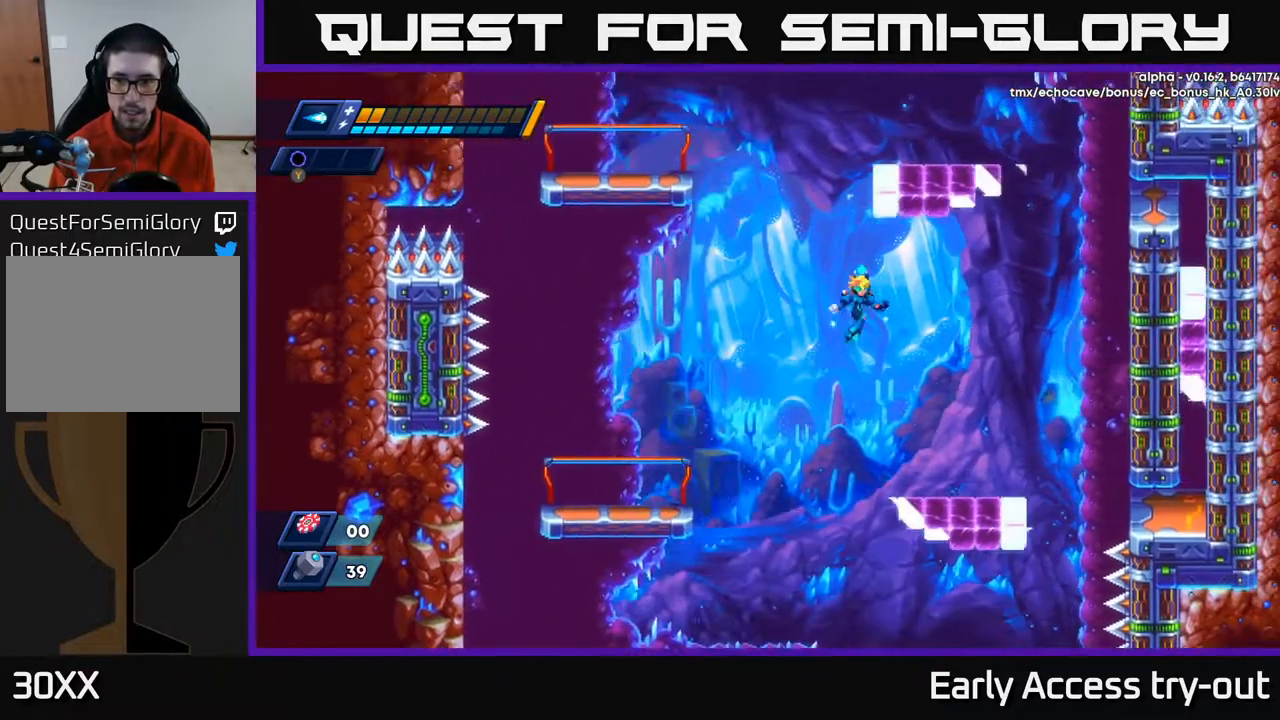
{"buttons": ["A", "DPAD_RIGHT"], "right_stick": "center", "events": [[17, "A", "up"], [333, "DPAD_RIGHT", "up"], [383, "DPAD_RIGHT", "down"], [450, "A", "down"]]}
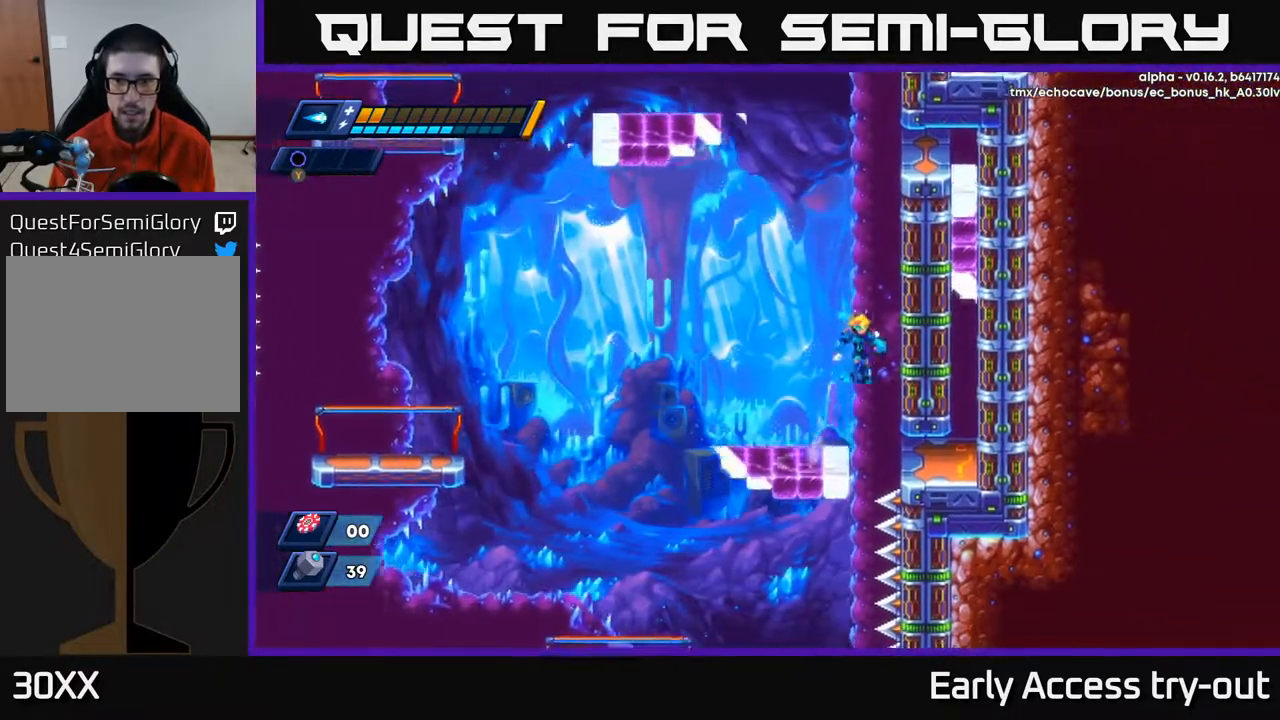
{"buttons": ["DPAD_RIGHT"], "right_stick": "center", "events": [[150, "A", "up"], [217, "A", "down"], [383, "A", "up"]]}
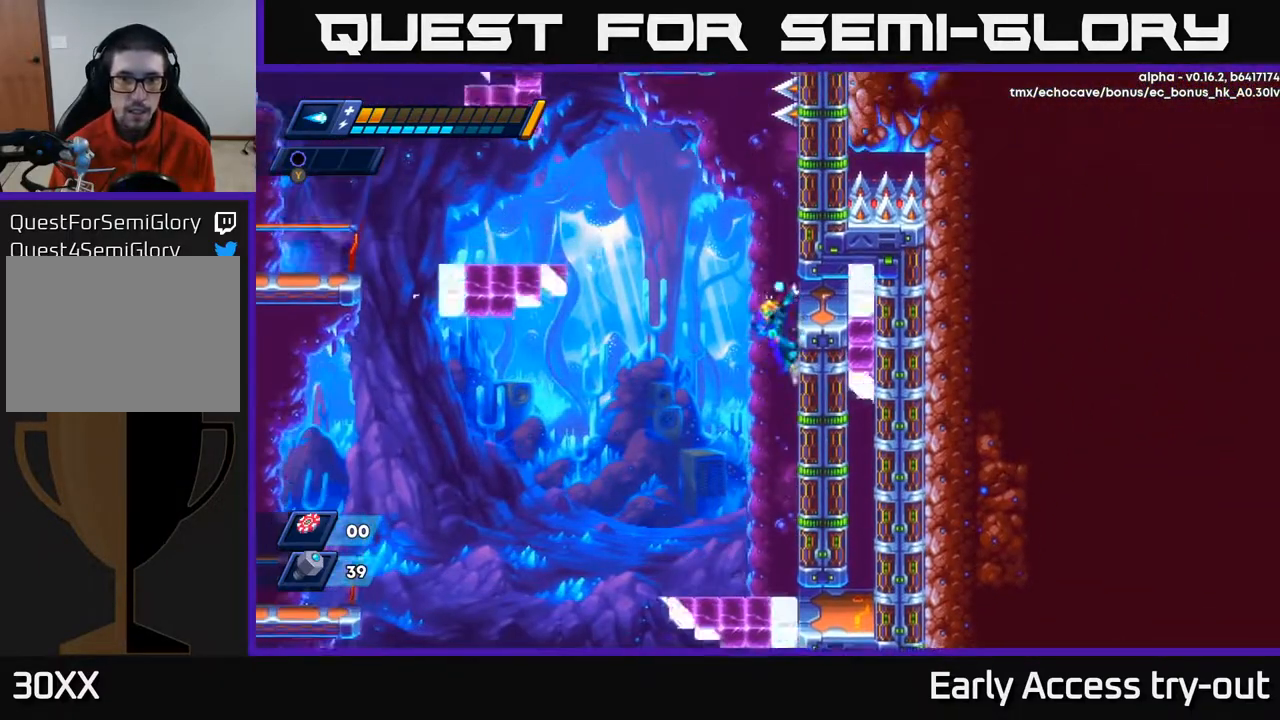
{"buttons": ["DPAD_RIGHT"], "right_stick": "center", "events": [[83, "A", "down"], [283, "DPAD_RIGHT", "up"], [350, "A", "up"], [467, "DPAD_RIGHT", "down"]]}
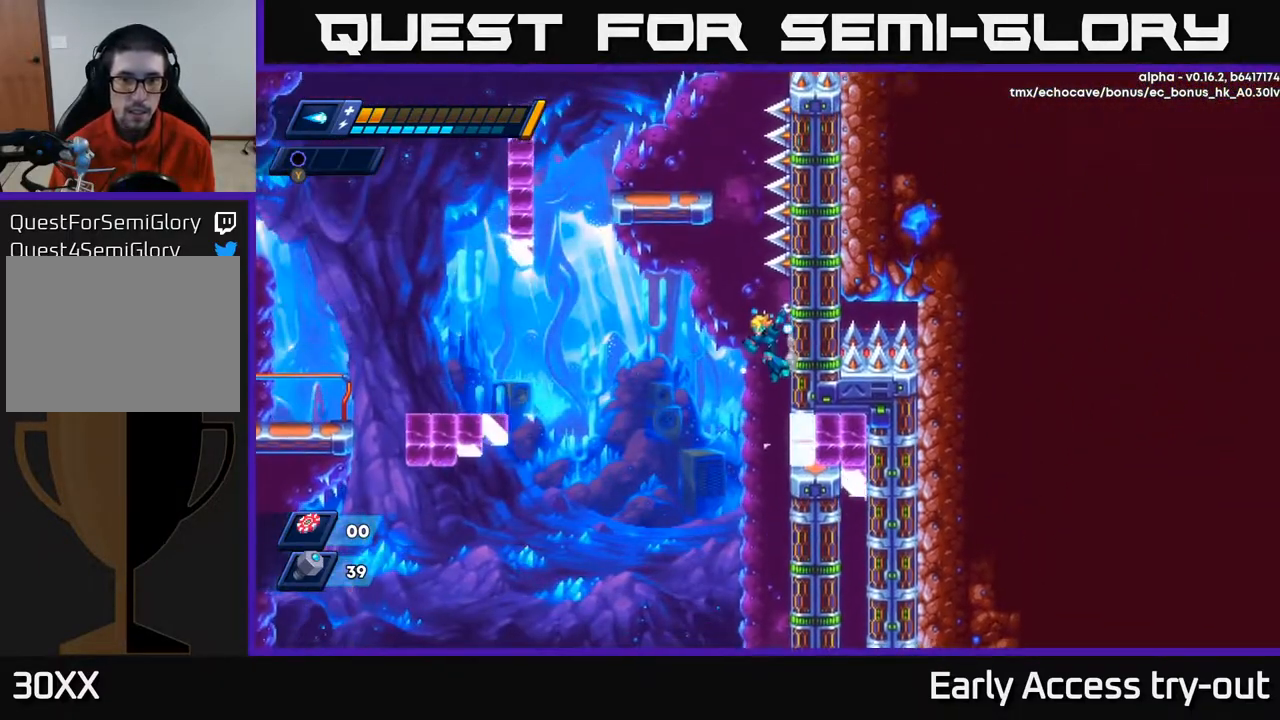
{"buttons": [], "right_stick": "center", "events": [[450, "DPAD_RIGHT", "up"]]}
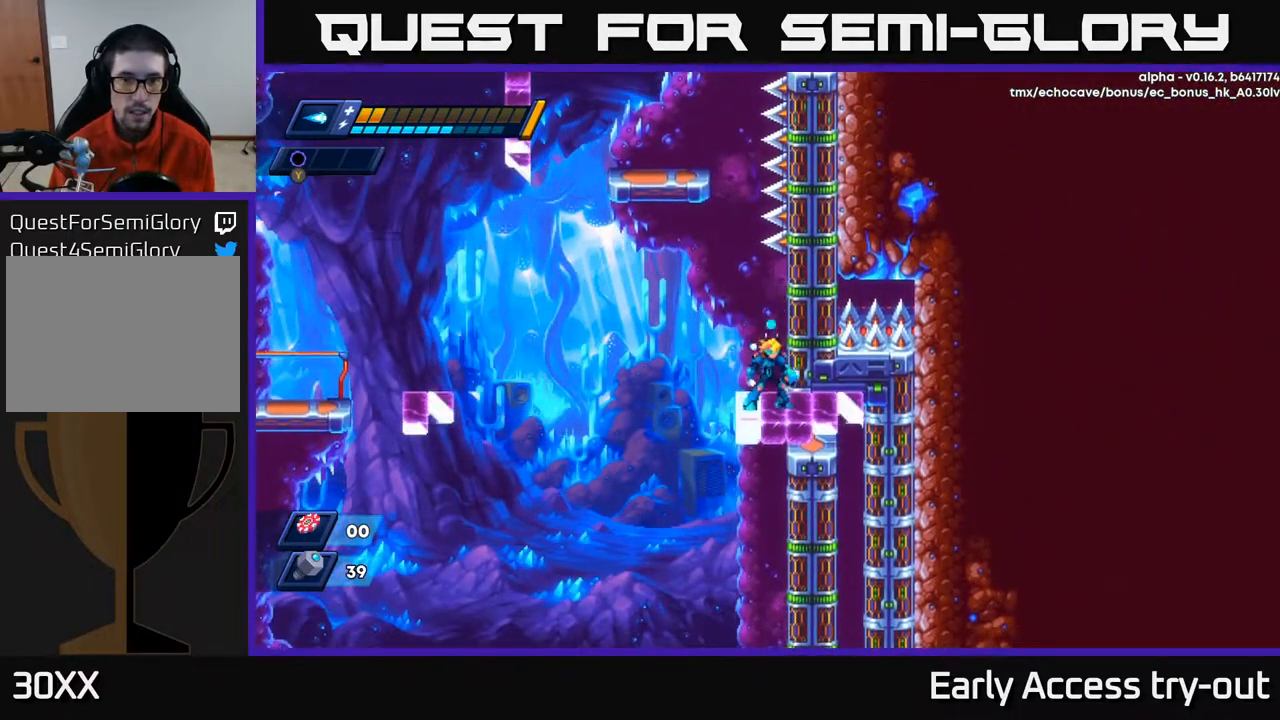
{"buttons": [], "right_stick": "center", "events": [[67, "DPAD_LEFT", "down"], [133, "A", "down"], [217, "A", "up"], [300, "DPAD_LEFT", "up"], [333, "DPAD_RIGHT", "down"], [467, "DPAD_RIGHT", "up"]]}
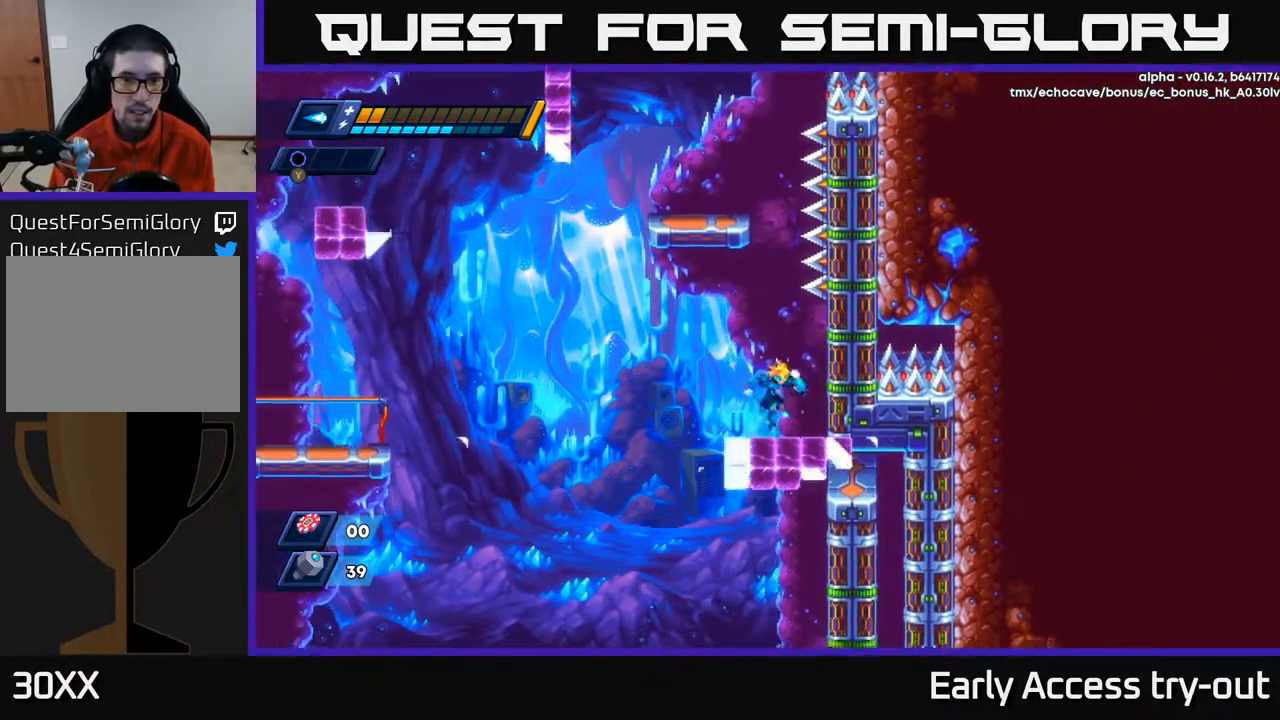
{"buttons": ["DPAD_RIGHT"], "right_stick": "center", "events": [[100, "DPAD_LEFT", "down"], [250, "A", "down"], [367, "DPAD_LEFT", "up"], [400, "A", "up"], [483, "DPAD_RIGHT", "down"]]}
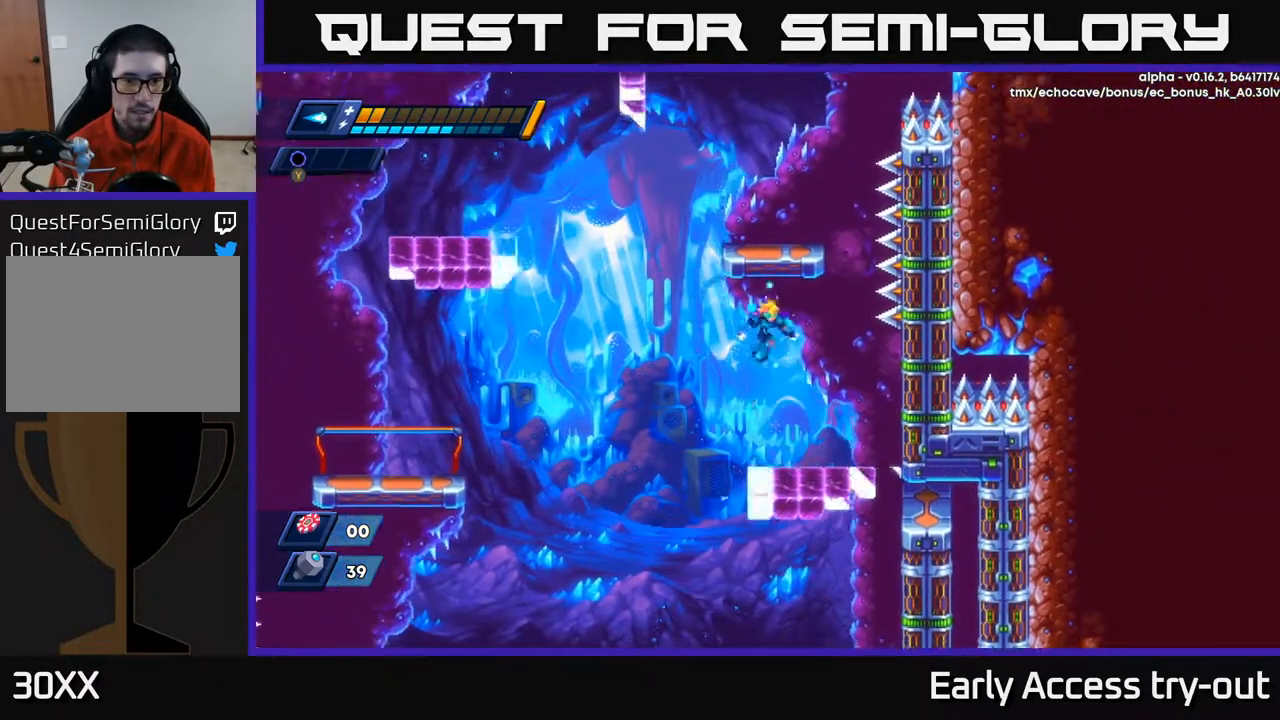
{"buttons": ["A", "DPAD_LEFT"], "right_stick": "center", "events": [[83, "DPAD_RIGHT", "up"], [283, "DPAD_LEFT", "down"], [400, "A", "down"]]}
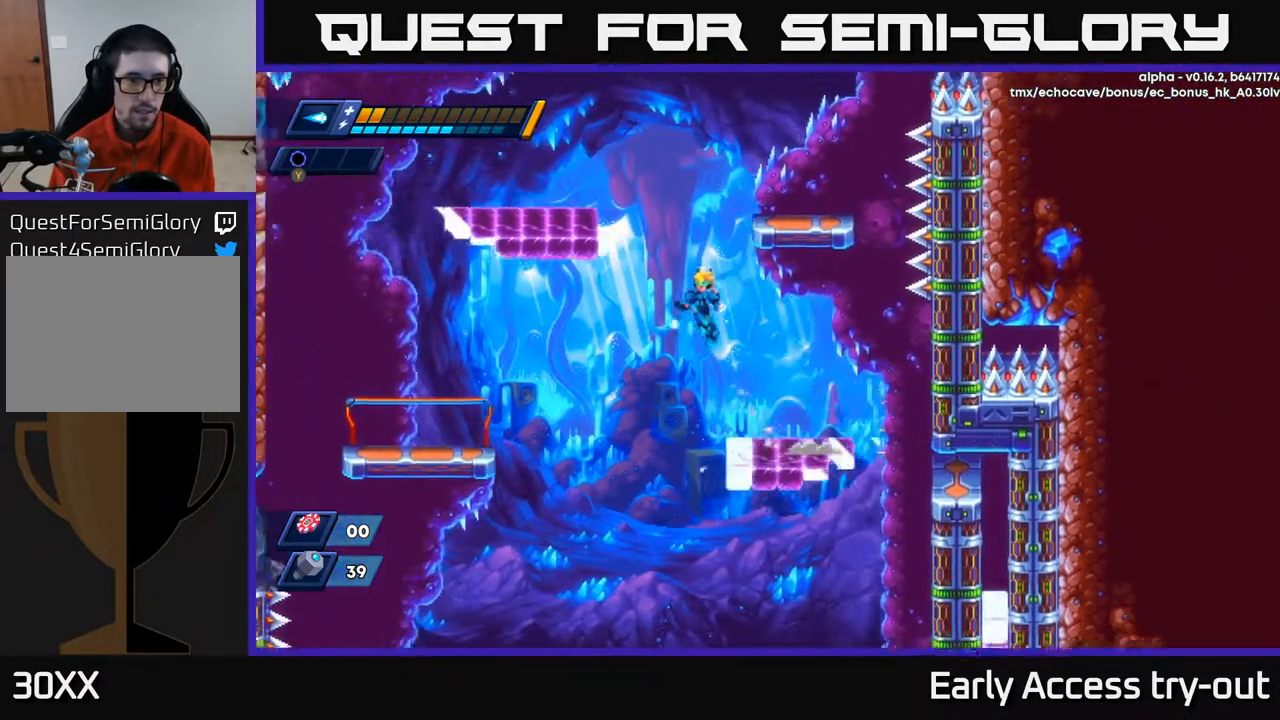
{"buttons": ["DPAD_LEFT"], "right_stick": "center", "events": [[350, "A", "up"]]}
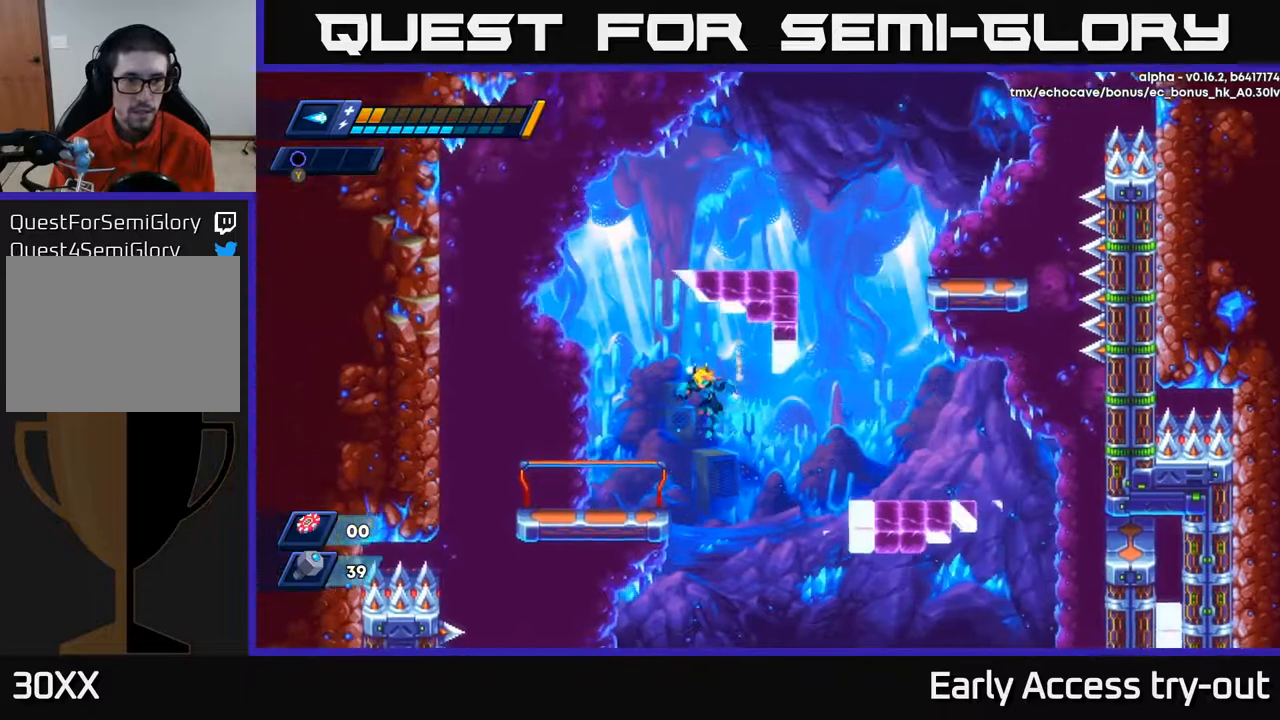
{"buttons": ["A", "DPAD_LEFT"], "right_stick": "center", "events": [[317, "A", "down"]]}
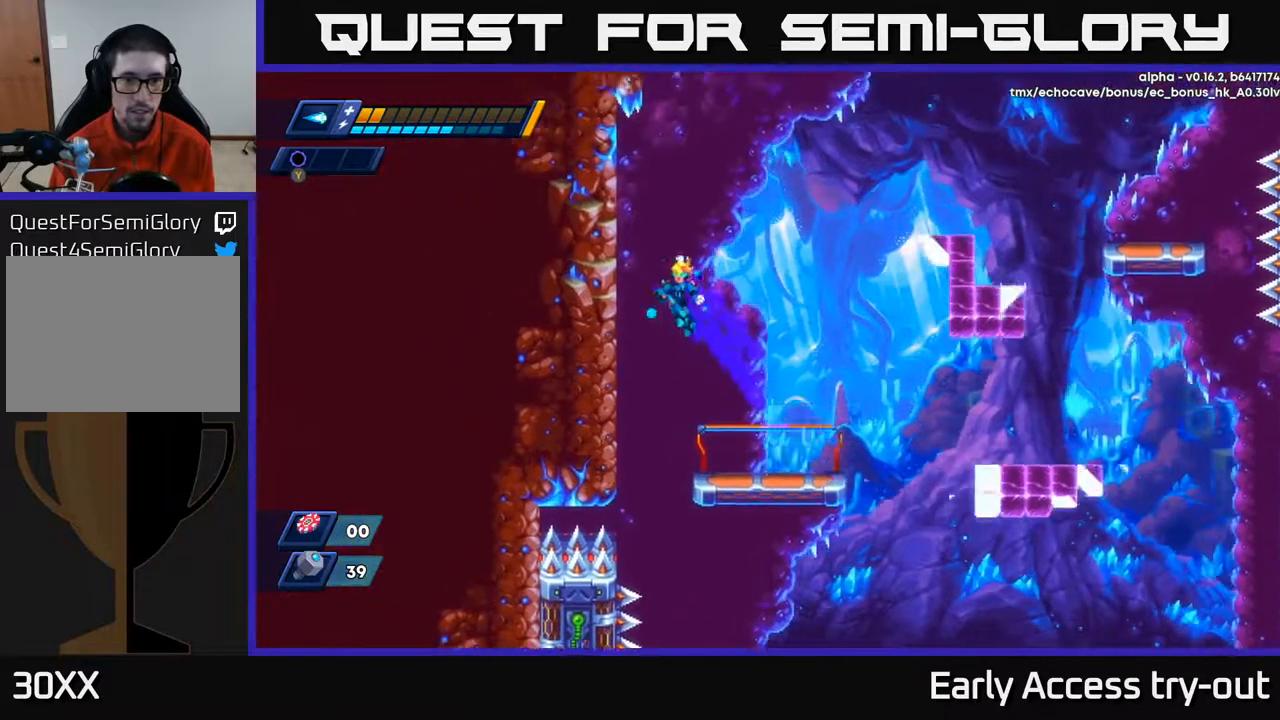
{"buttons": ["A", "DPAD_RIGHT"], "right_stick": "center", "events": [[117, "A", "up"], [167, "DPAD_LEFT", "up"], [183, "DPAD_RIGHT", "down"], [200, "A", "down"]]}
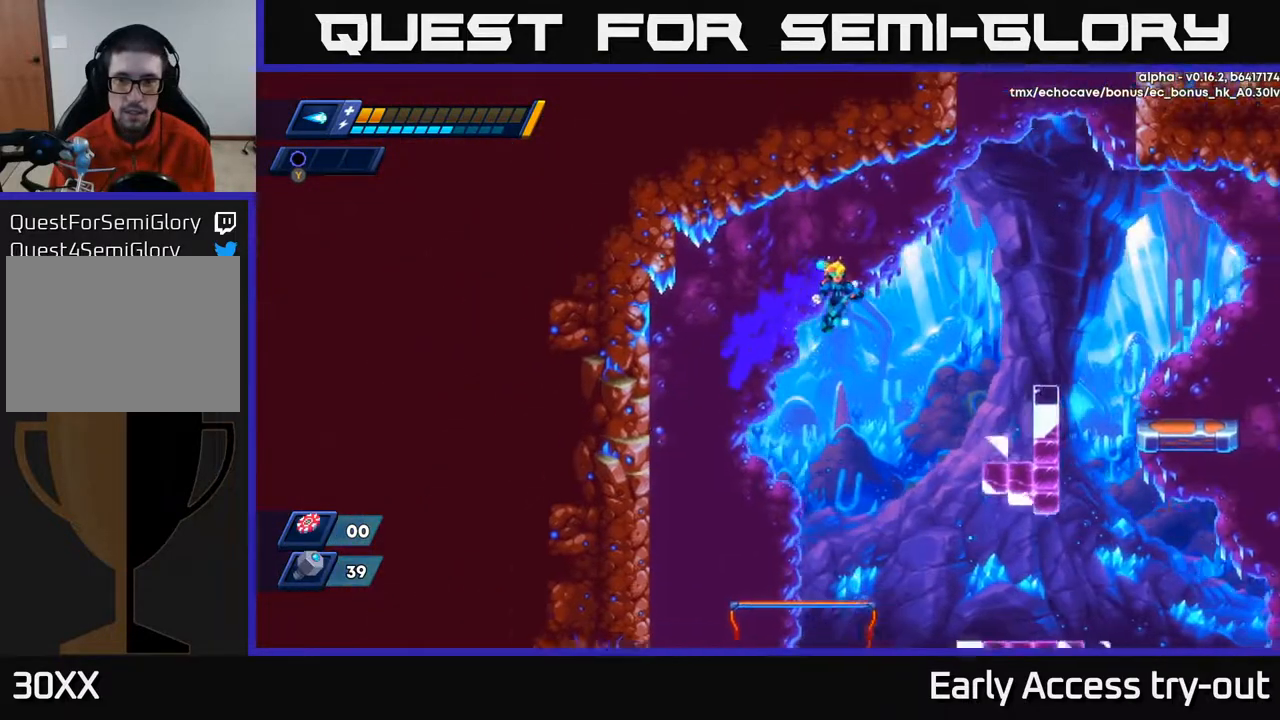
{"buttons": ["A", "DPAD_RIGHT"], "right_stick": "center", "events": [[300, "A", "up"], [450, "A", "down"]]}
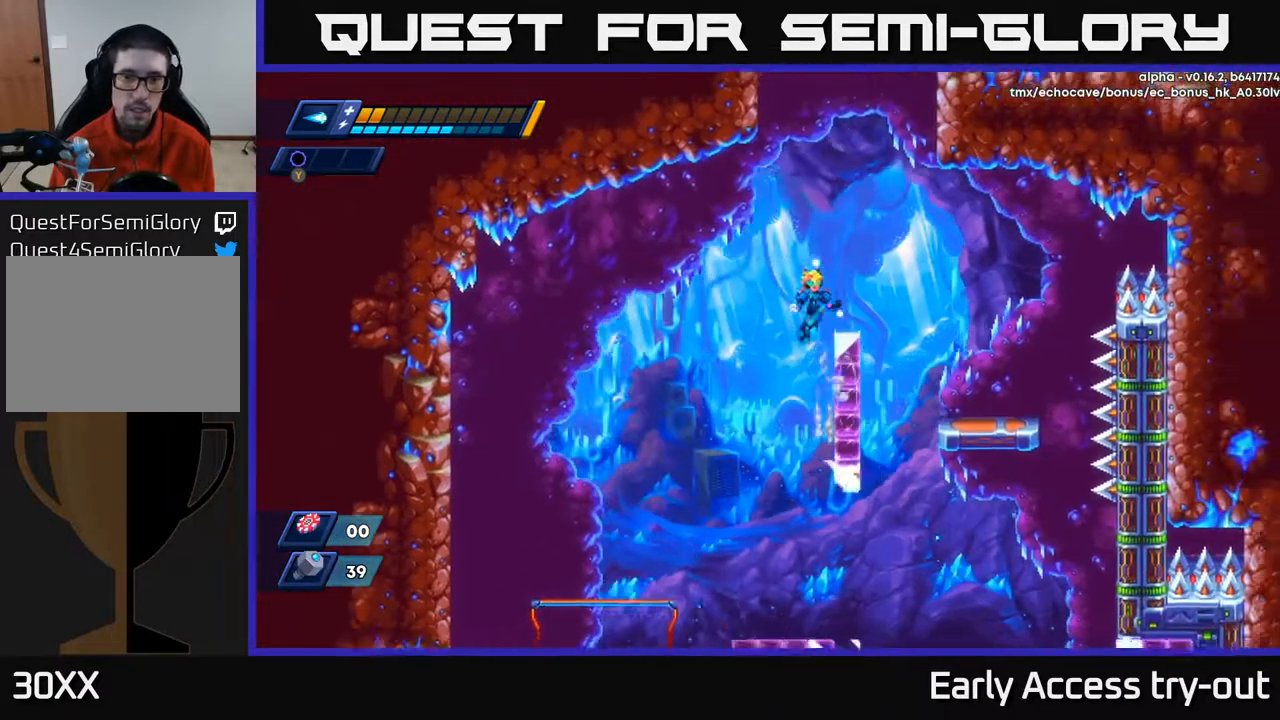
{"buttons": ["DPAD_LEFT"], "right_stick": "center", "events": [[100, "A", "up"], [250, "A", "down"], [283, "DPAD_RIGHT", "up"], [450, "DPAD_LEFT", "down"], [483, "A", "up"]]}
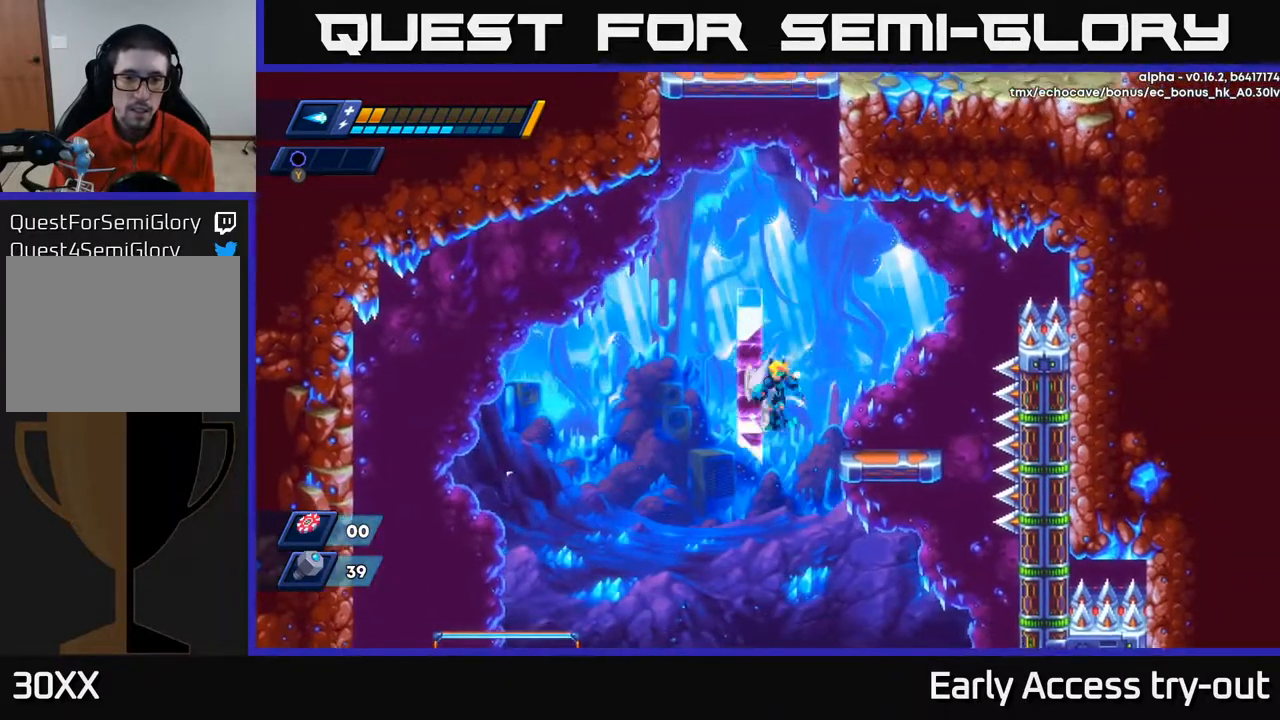
{"buttons": [], "right_stick": "center", "events": [[50, "A", "down"], [67, "DPAD_LEFT", "up"], [317, "DPAD_LEFT", "down"], [400, "A", "up"], [417, "DPAD_LEFT", "up"]]}